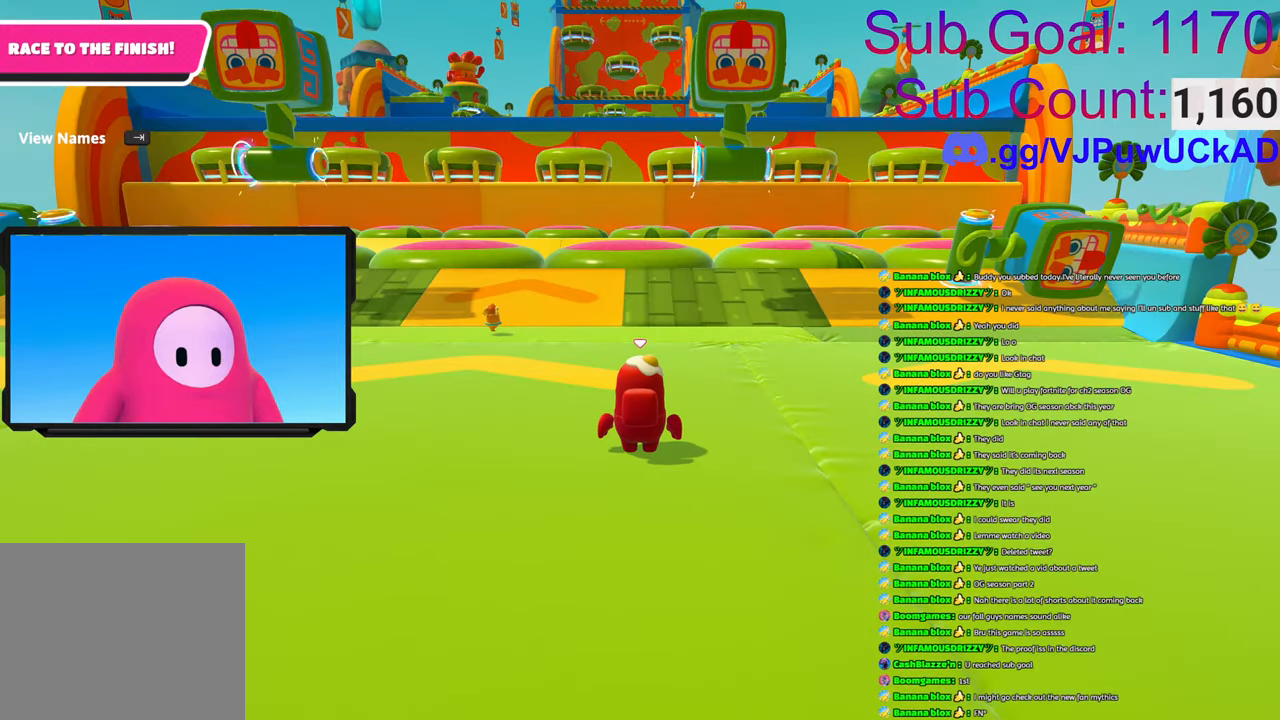
Gameplay with a controller (PlayStation layout); each line is a JSON object with the inputs held at the frame after it. "events" lists button and stick changes between this image and that frame as [ms after this image, input, new state], when the widget could be followed in between.
{"buttons": [], "left_stick": "up-left", "right_stick": "center", "events": [[433, "left_stick", "up-left"]]}
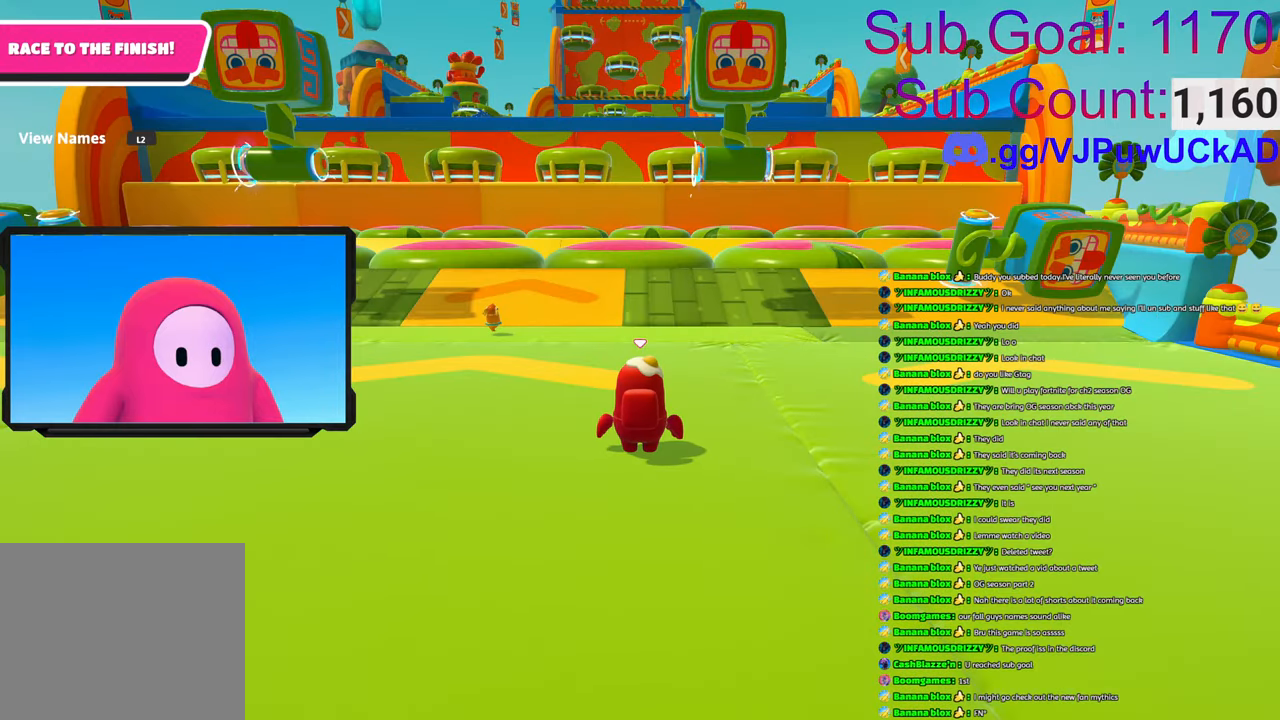
{"buttons": [], "left_stick": "up-left", "right_stick": "center", "events": []}
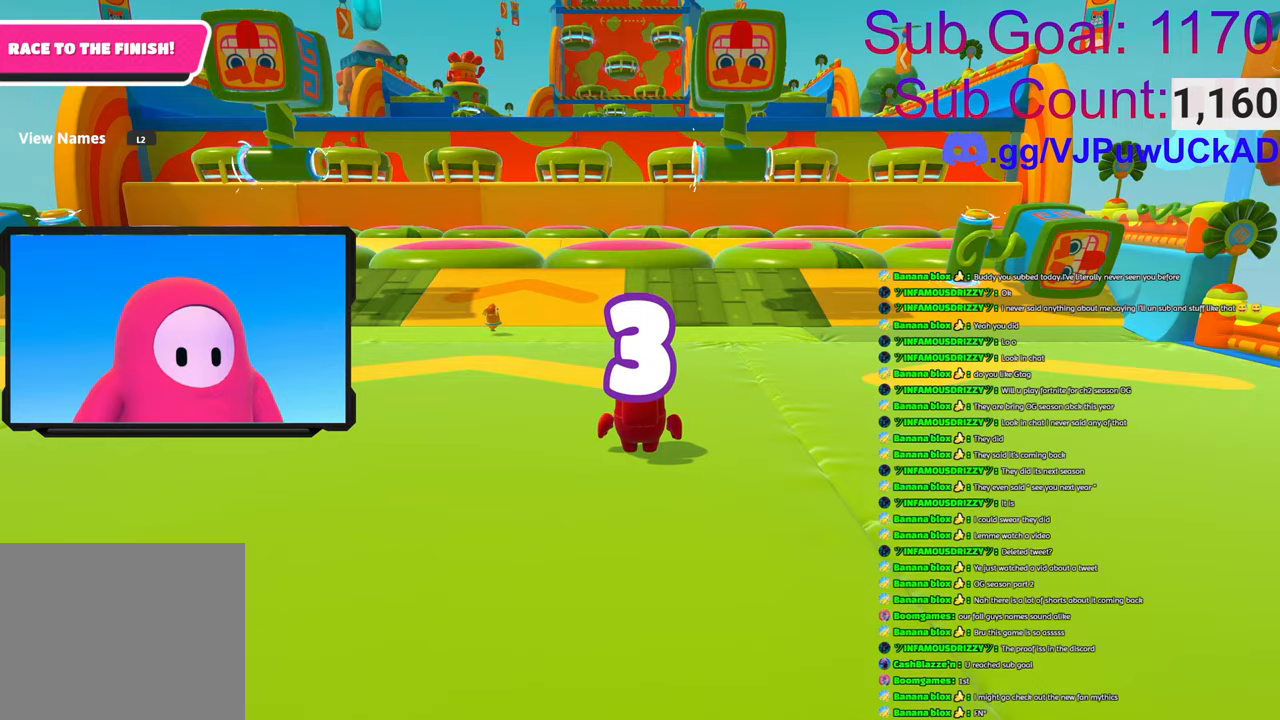
{"buttons": [], "left_stick": "up-left", "right_stick": "center", "events": []}
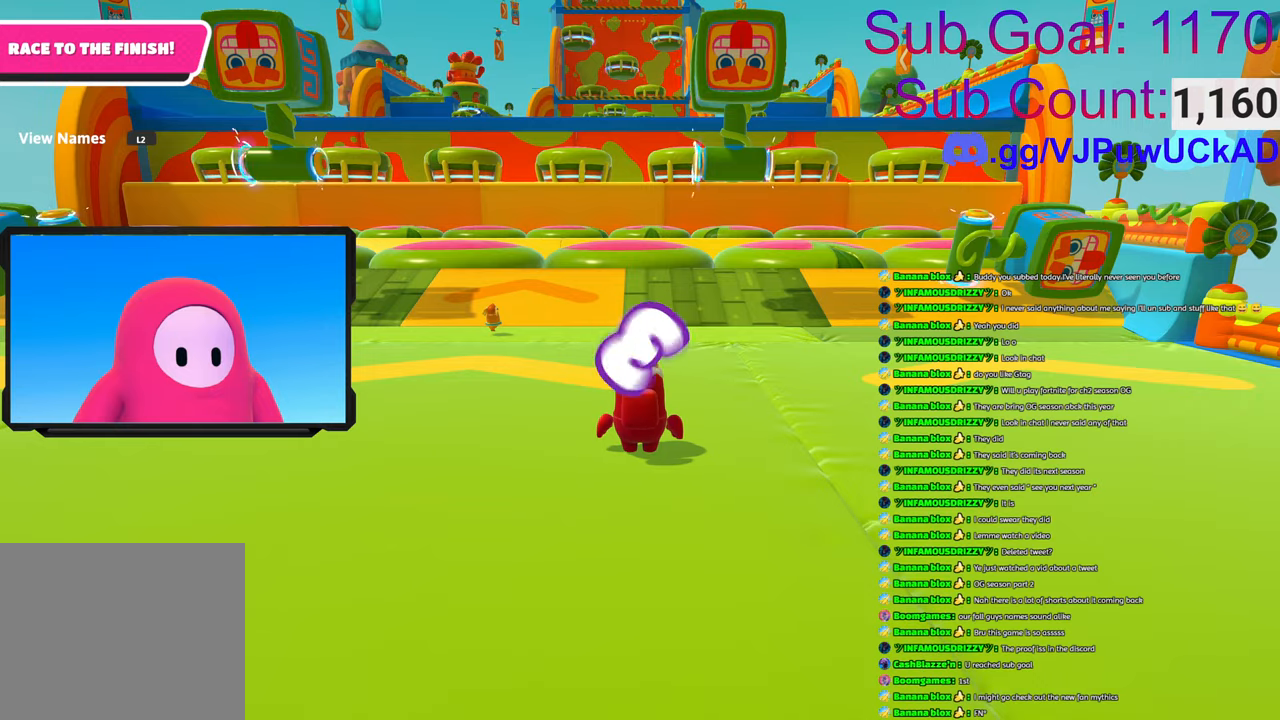
{"buttons": [], "left_stick": "up-left", "right_stick": "center", "events": []}
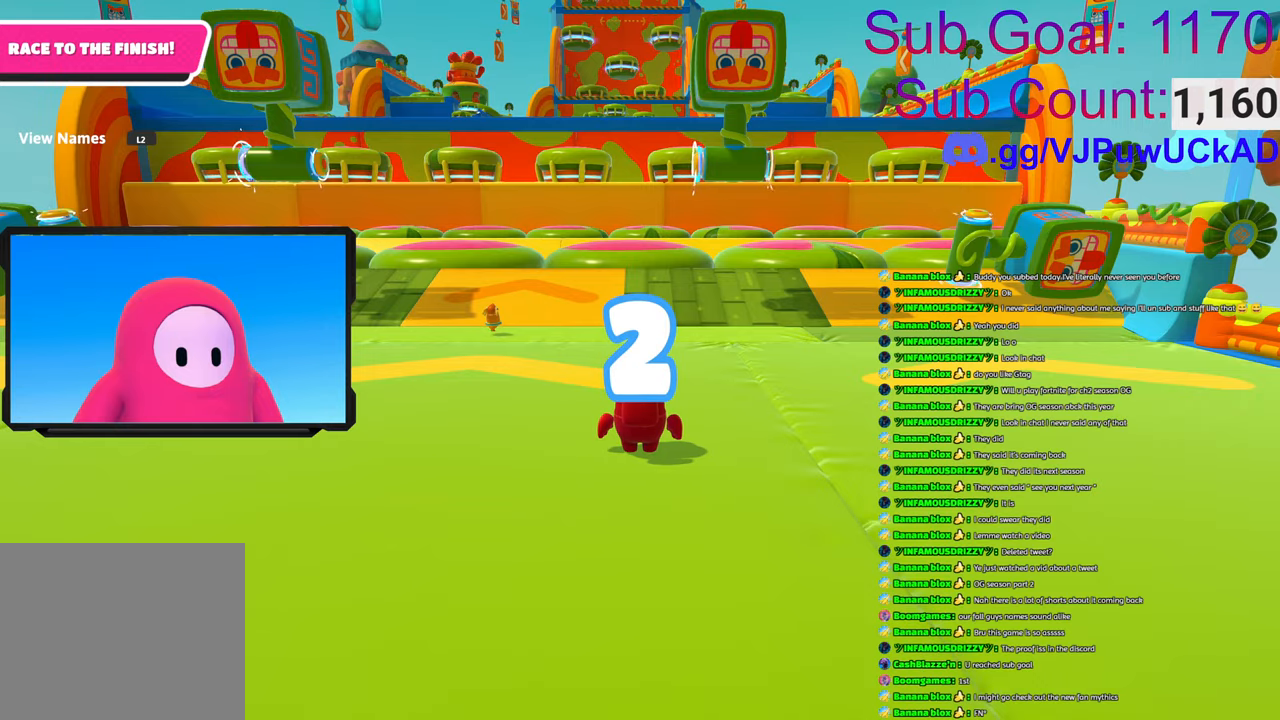
{"buttons": [], "left_stick": "up-left", "right_stick": "center", "events": []}
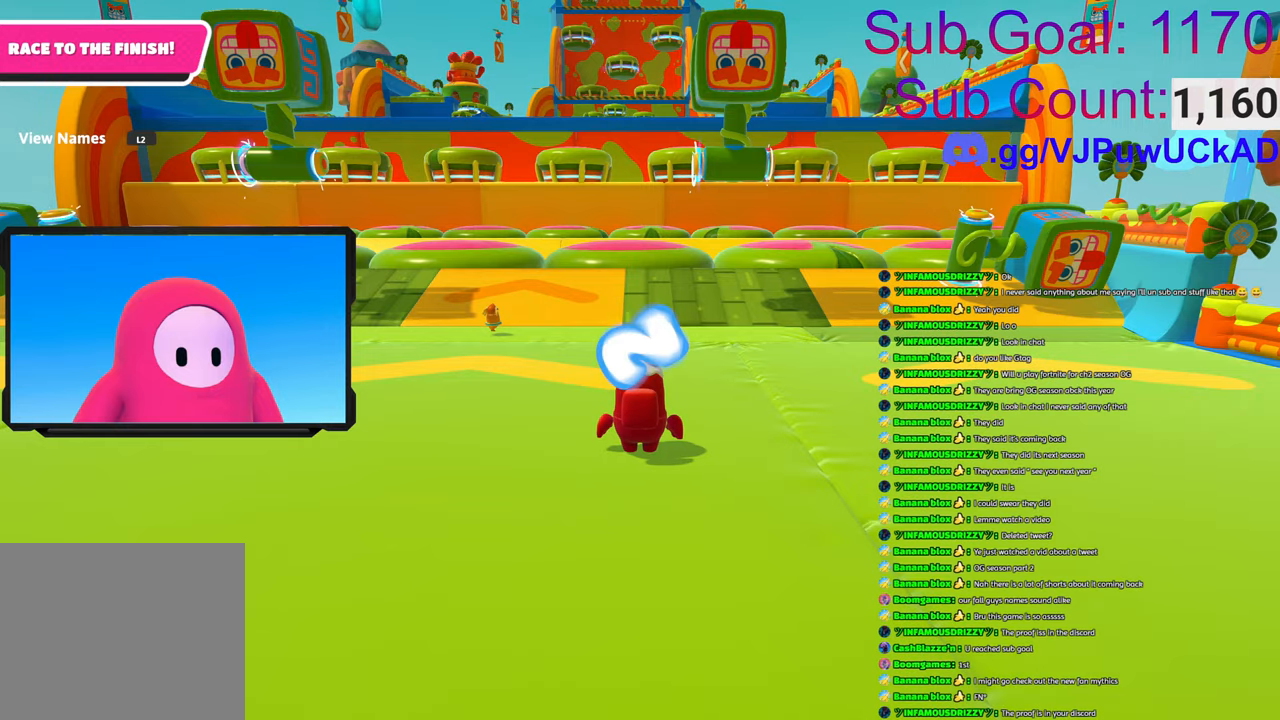
{"buttons": [], "left_stick": "up", "right_stick": "center", "events": [[150, "right_stick", "left"], [366, "left_stick", "up"], [383, "right_stick", "center"]]}
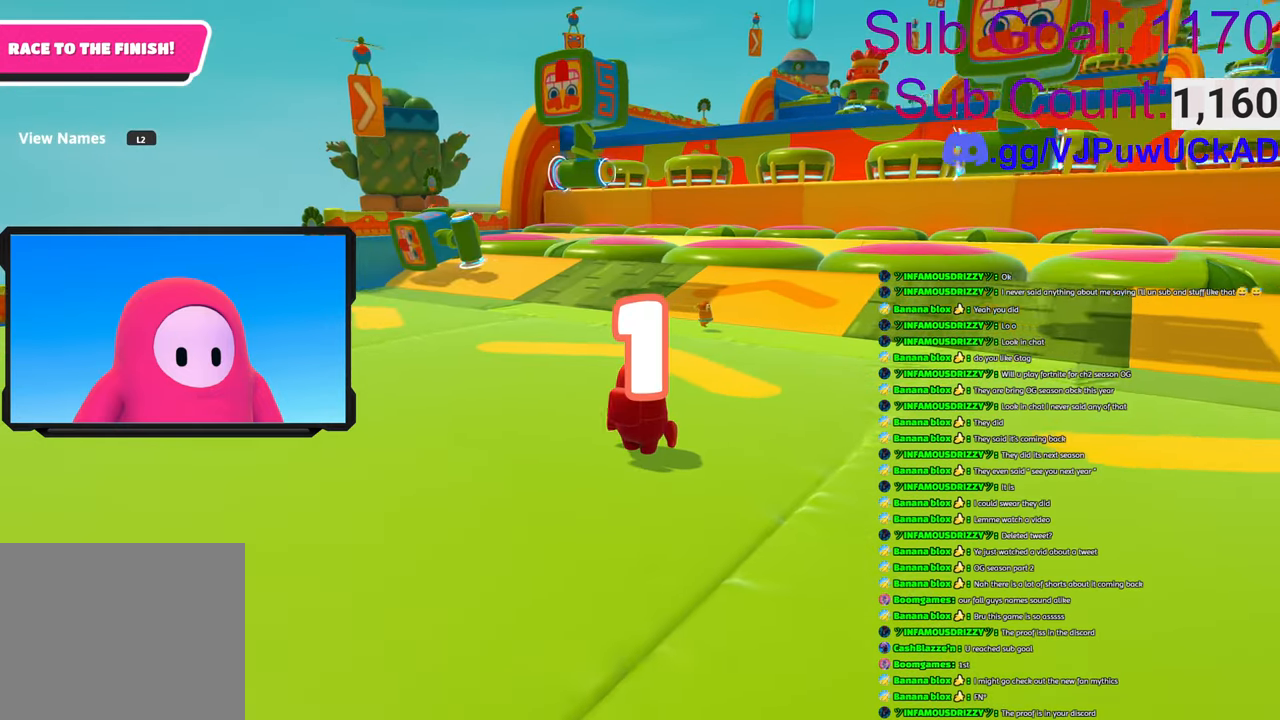
{"buttons": [], "left_stick": "up", "right_stick": "center", "events": [[166, "right_stick", "right"], [366, "right_stick", "center"]]}
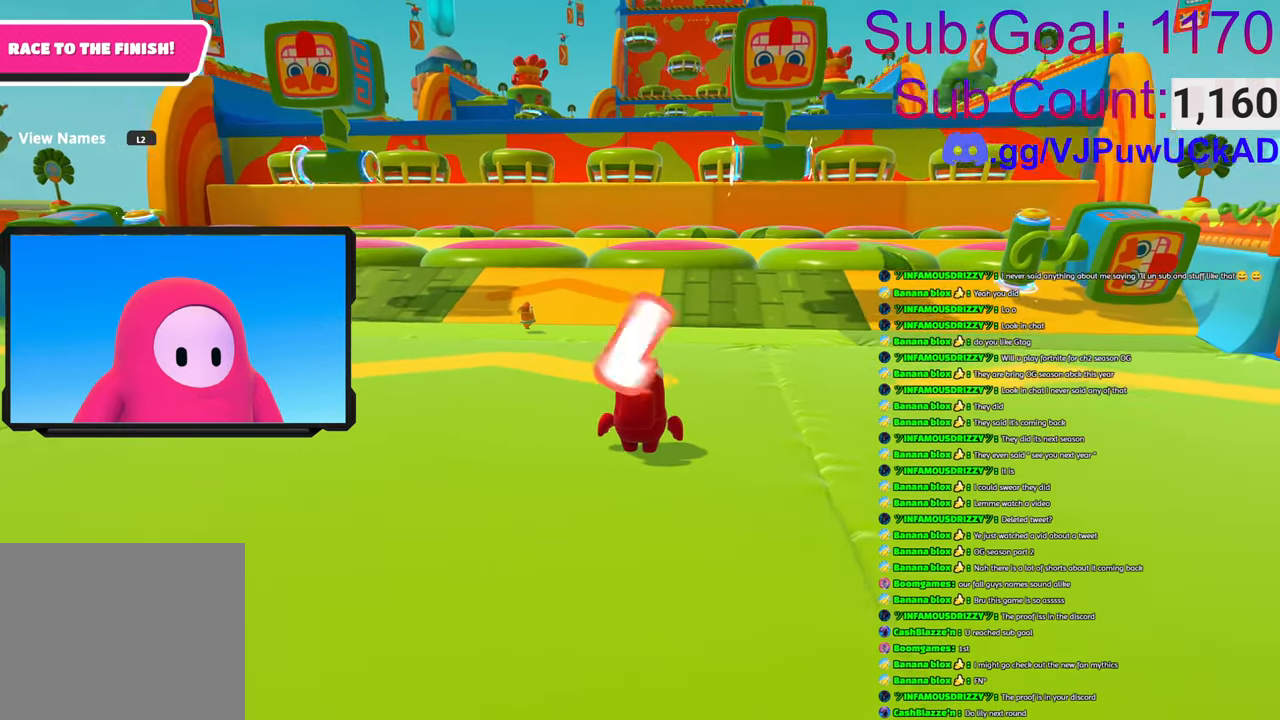
{"buttons": [], "left_stick": "up", "right_stick": "center", "events": []}
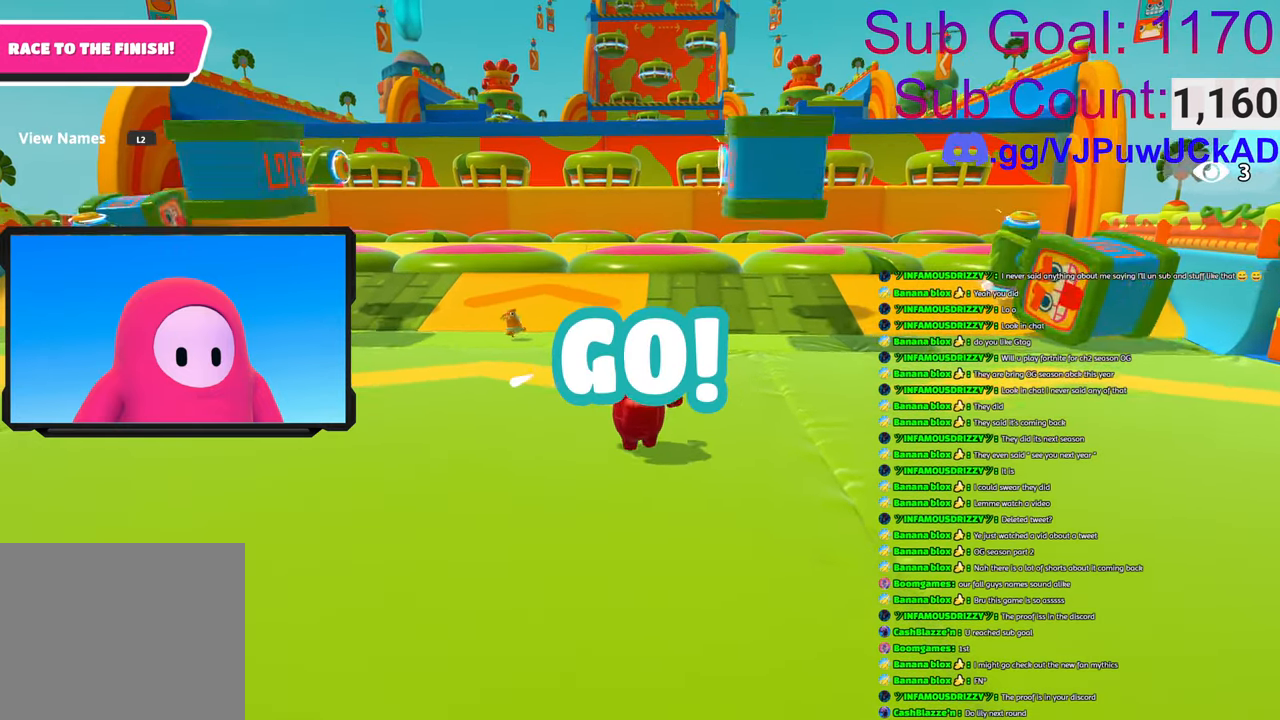
{"buttons": [], "left_stick": "up", "right_stick": "center", "events": [[183, "right_stick", "down"], [433, "right_stick", "center"]]}
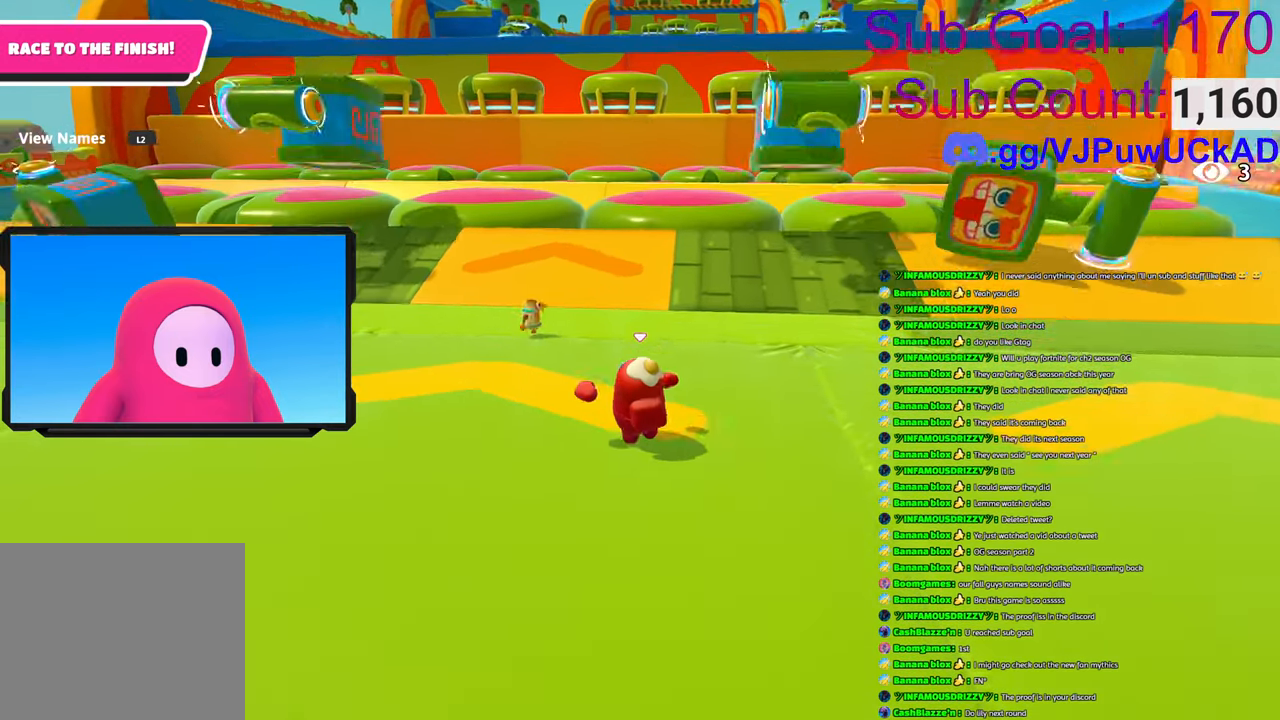
{"buttons": [], "left_stick": "up", "right_stick": "center", "events": [[166, "right_stick", "down-right"], [350, "right_stick", "center"]]}
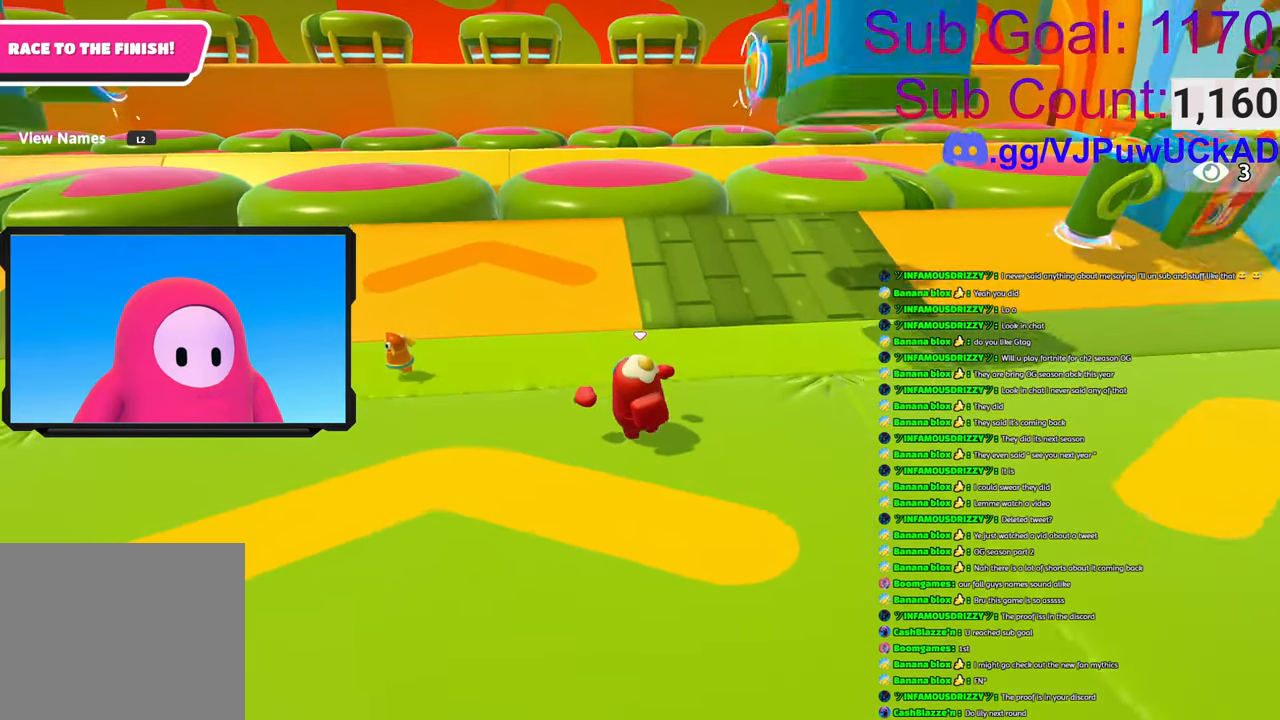
{"buttons": [], "left_stick": "up", "right_stick": "center", "events": [[300, "right_stick", "down-right"], [383, "right_stick", "center"]]}
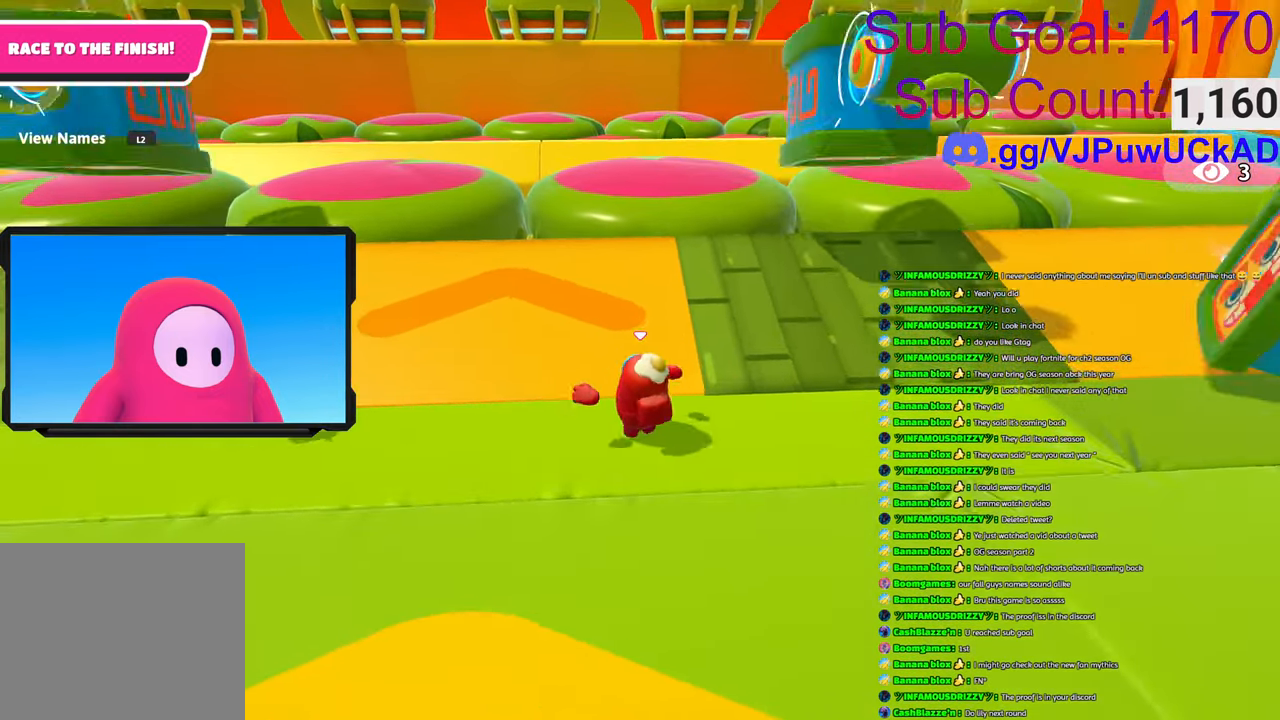
{"buttons": [], "left_stick": "up", "right_stick": "down", "events": [[316, "right_stick", "down"]]}
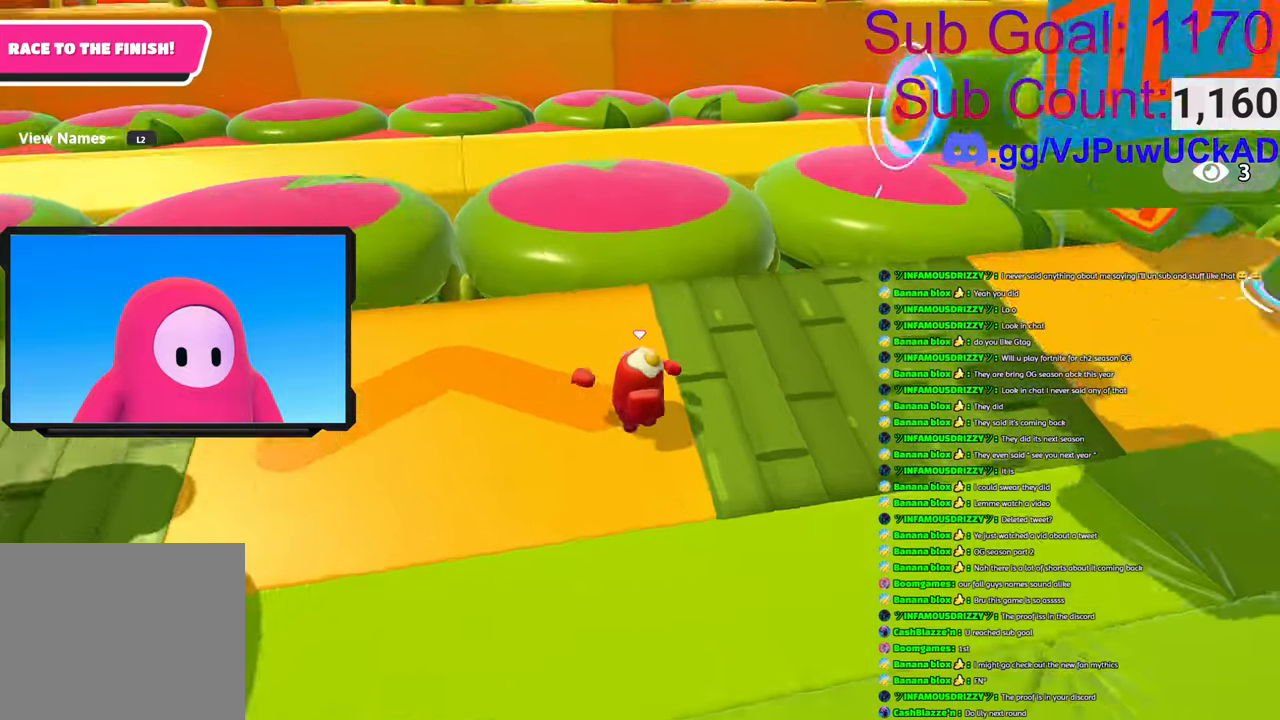
{"buttons": ["CROSS", "SQUARE"], "left_stick": "up-right", "right_stick": "center", "events": [[33, "right_stick", "center"], [266, "CROSS", "down"], [416, "CROSS", "up"], [416, "left_stick", "up-right"], [500, "CROSS", "down"], [500, "SQUARE", "down"]]}
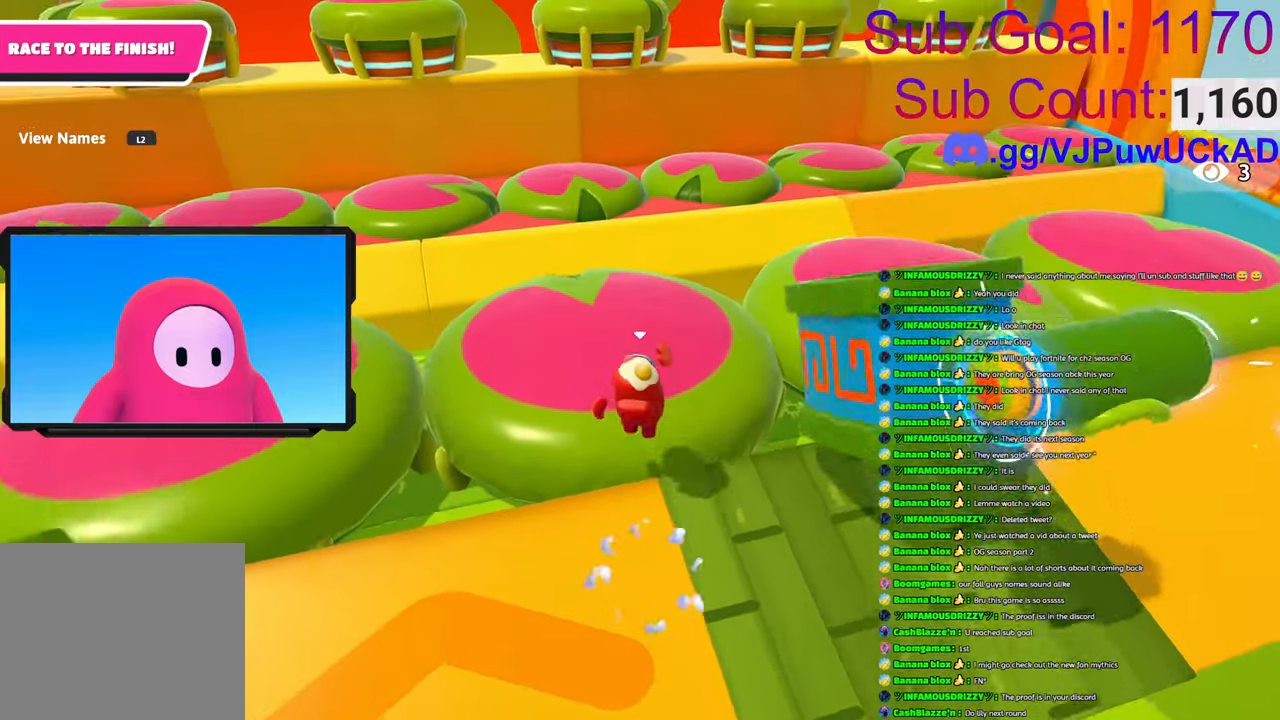
{"buttons": [], "left_stick": "up", "right_stick": "center", "events": [[116, "SQUARE", "up"], [166, "CROSS", "up"], [250, "left_stick", "up"], [283, "right_stick", "down-right"], [333, "right_stick", "down"], [466, "right_stick", "center"]]}
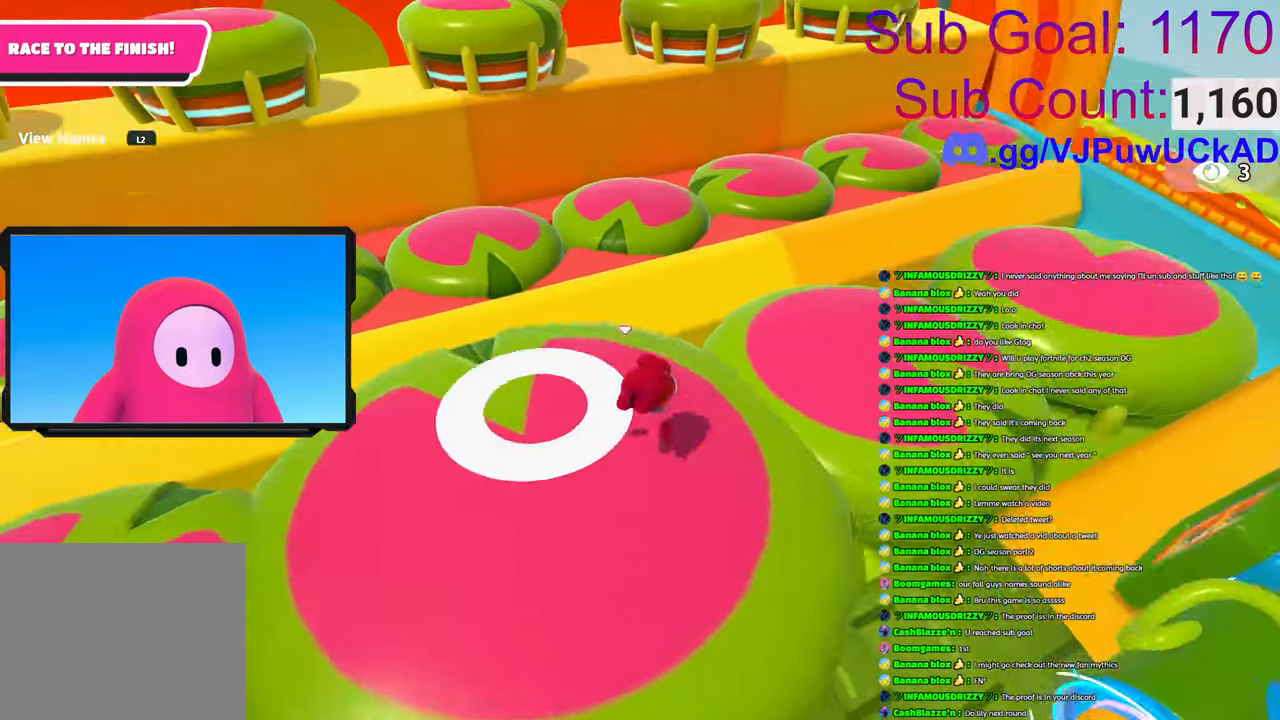
{"buttons": [], "left_stick": "up-right", "right_stick": "center", "events": [[183, "SQUARE", "down"], [300, "SQUARE", "up"], [383, "SQUARE", "down"], [416, "left_stick", "up-right"], [450, "SQUARE", "up"], [466, "CROSS", "down"], [483, "CROSS", "up"]]}
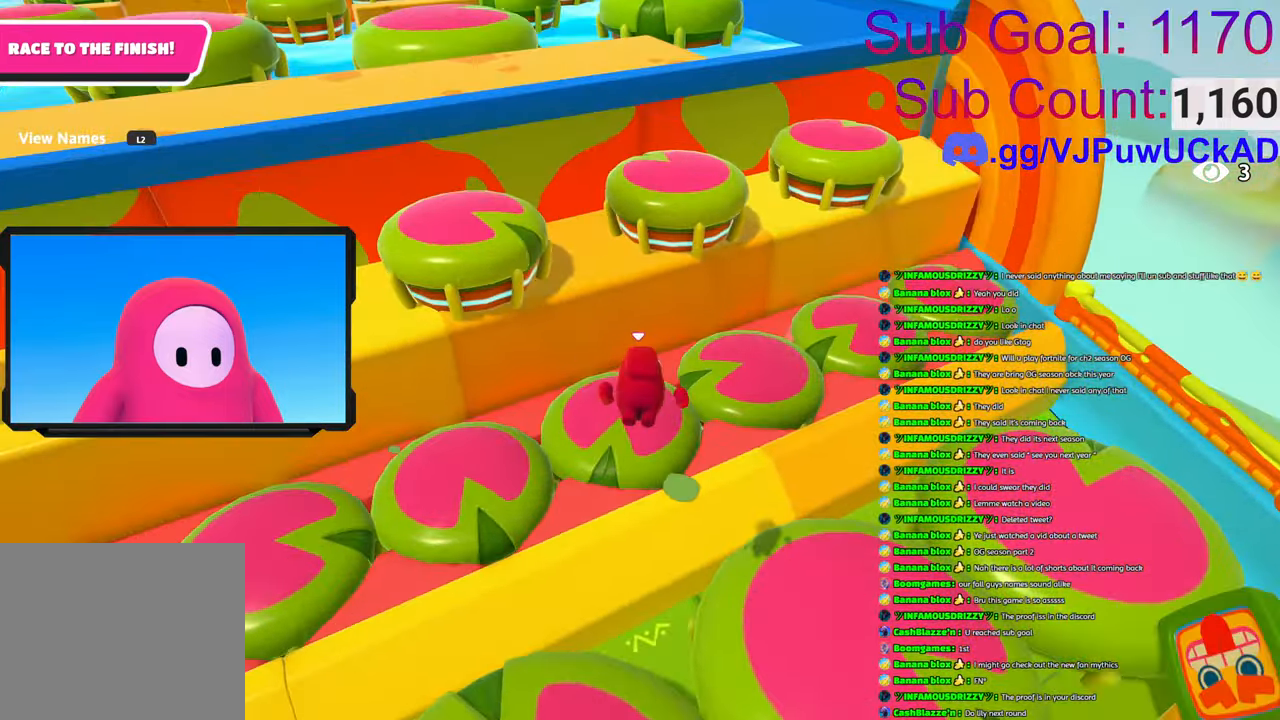
{"buttons": [], "left_stick": "up", "right_stick": "center", "events": [[216, "left_stick", "up"]]}
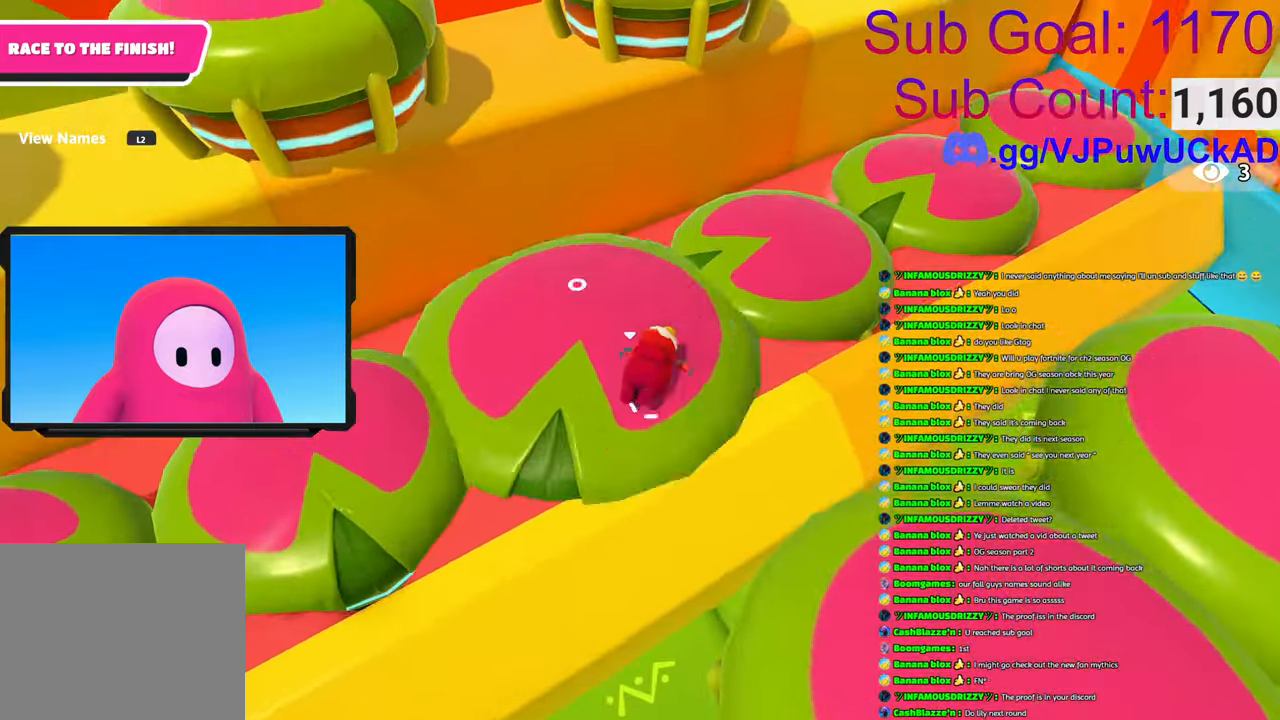
{"buttons": ["CROSS", "SQUARE"], "left_stick": "up", "right_stick": "center", "events": [[400, "CROSS", "down"], [400, "SQUARE", "down"]]}
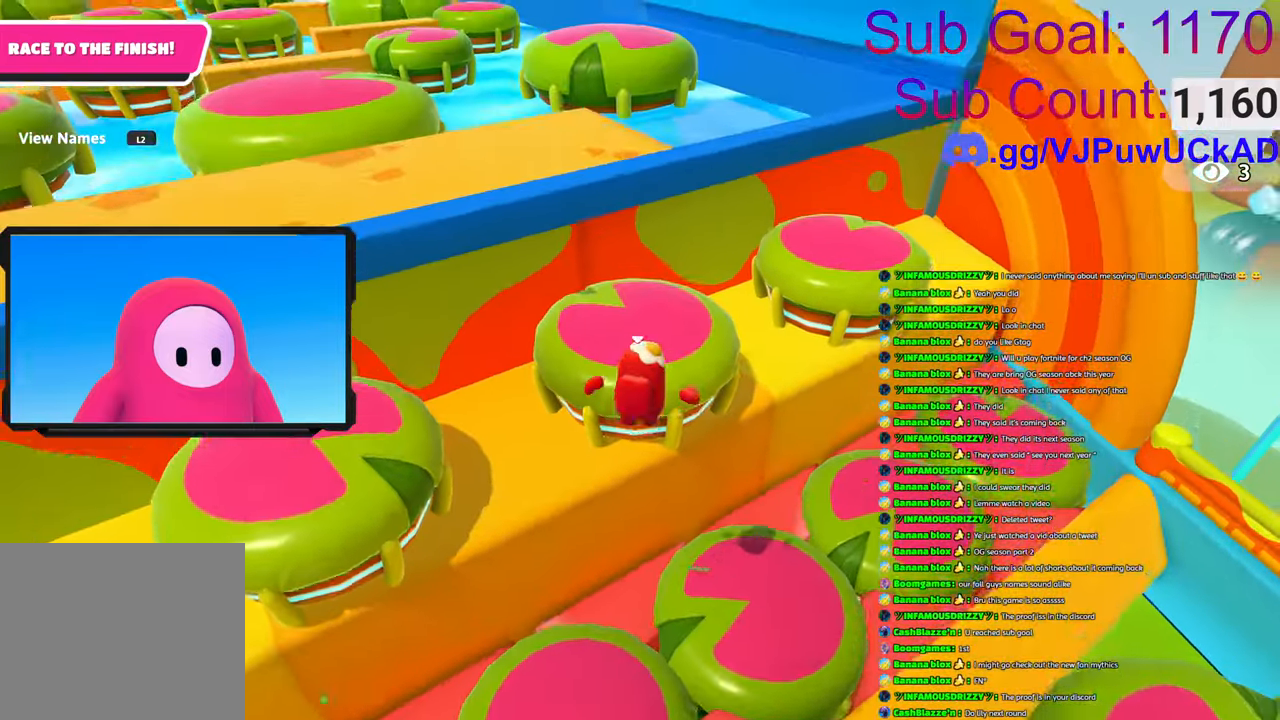
{"buttons": [], "left_stick": "up", "right_stick": "down", "events": [[16, "SQUARE", "up"], [50, "CROSS", "up"], [66, "left_stick", "up-left"], [350, "right_stick", "down"], [400, "left_stick", "up"]]}
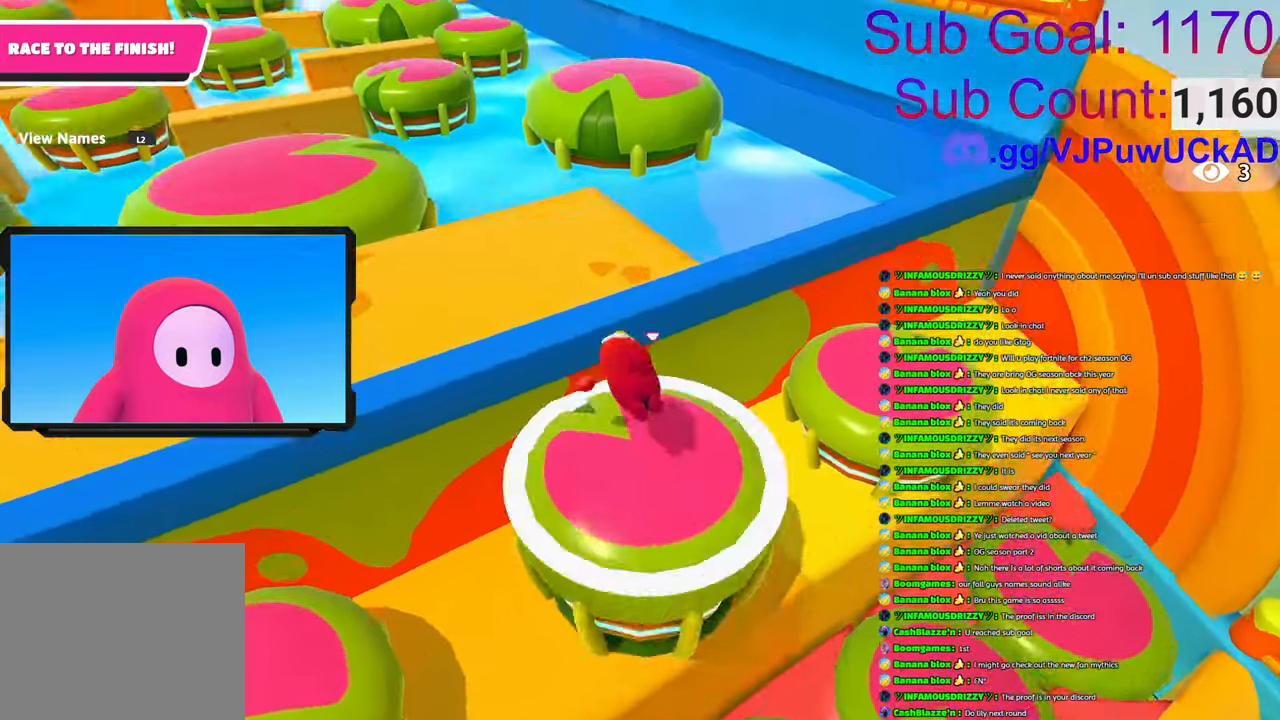
{"buttons": [], "left_stick": "up", "right_stick": "center", "events": [[50, "right_stick", "center"]]}
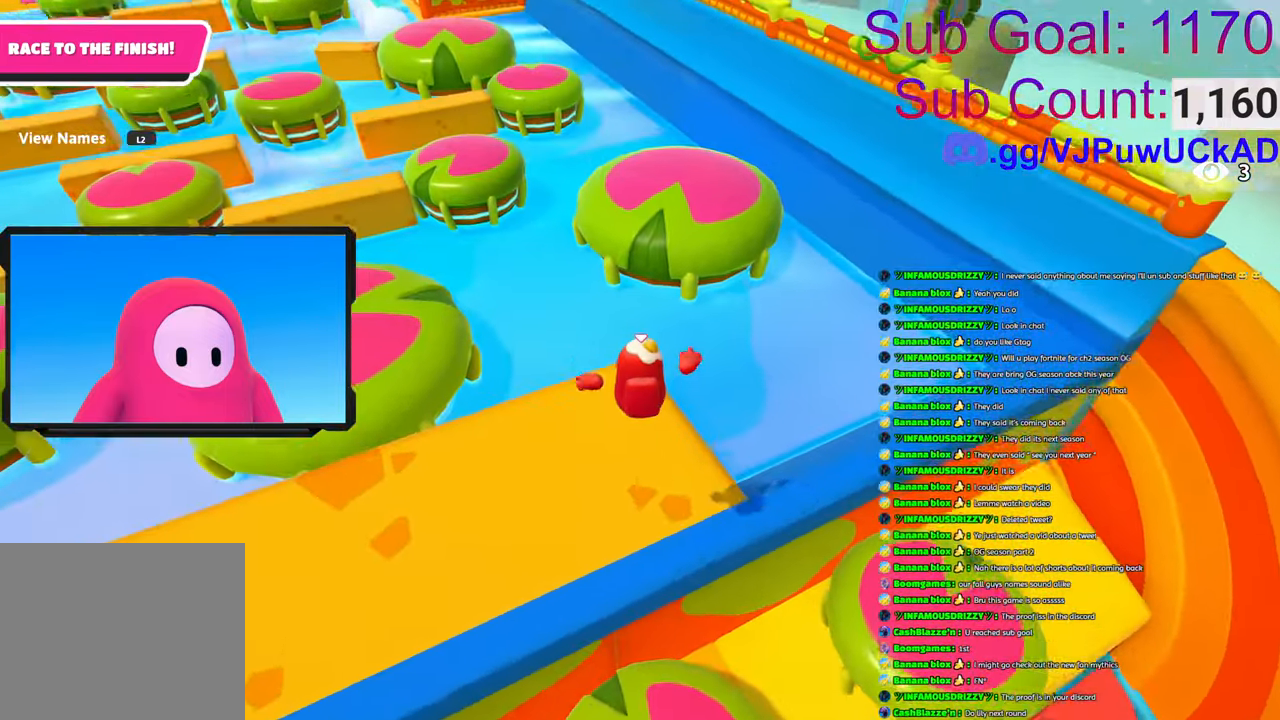
{"buttons": [], "left_stick": "up", "right_stick": "center", "events": []}
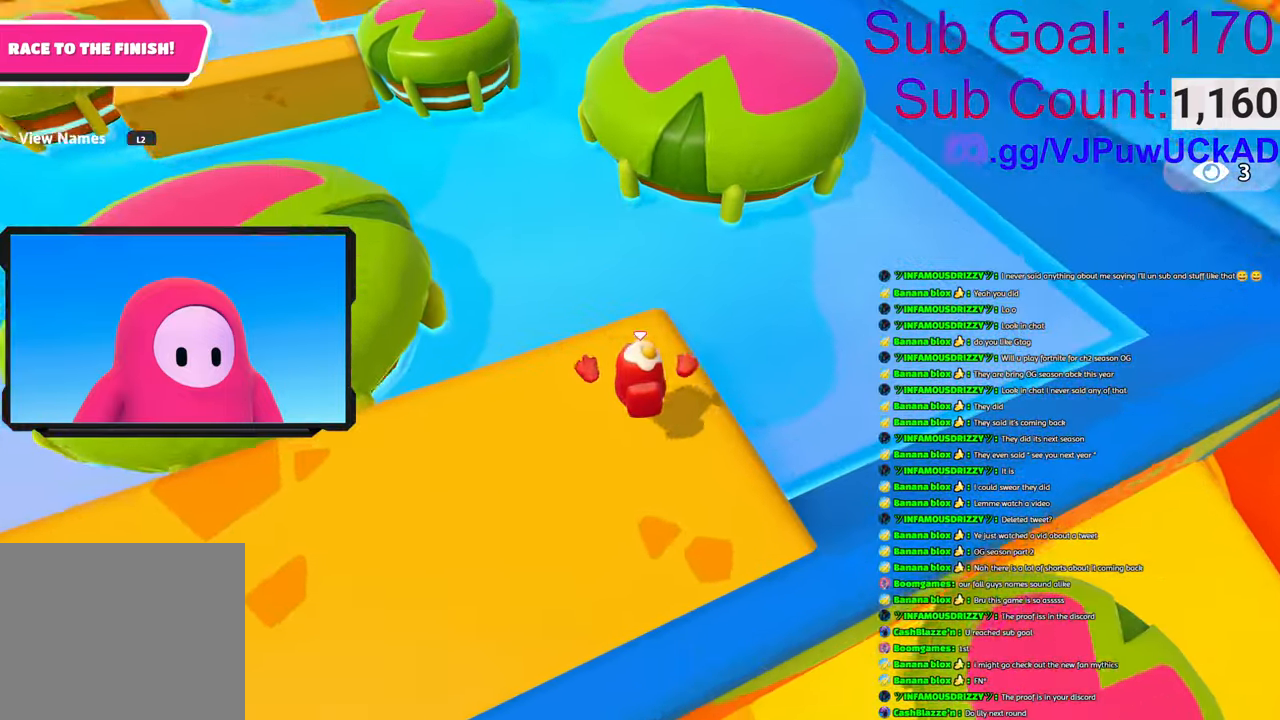
{"buttons": [], "left_stick": "up", "right_stick": "center", "events": [[350, "CROSS", "down"], [483, "CROSS", "up"]]}
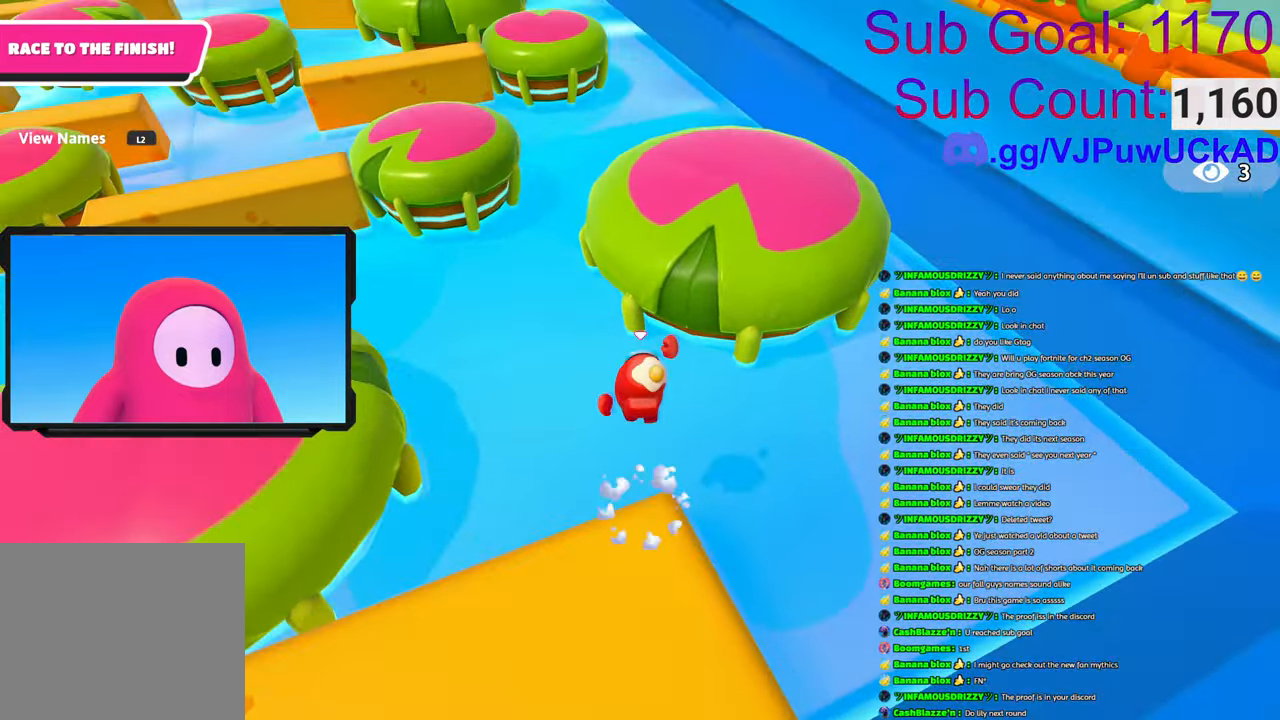
{"buttons": [], "left_stick": "up", "right_stick": "center", "events": [[166, "SQUARE", "down"], [183, "CROSS", "down"], [183, "TRIANGLE", "down"], [250, "TRIANGLE", "up"], [283, "SQUARE", "up"], [333, "CROSS", "up"]]}
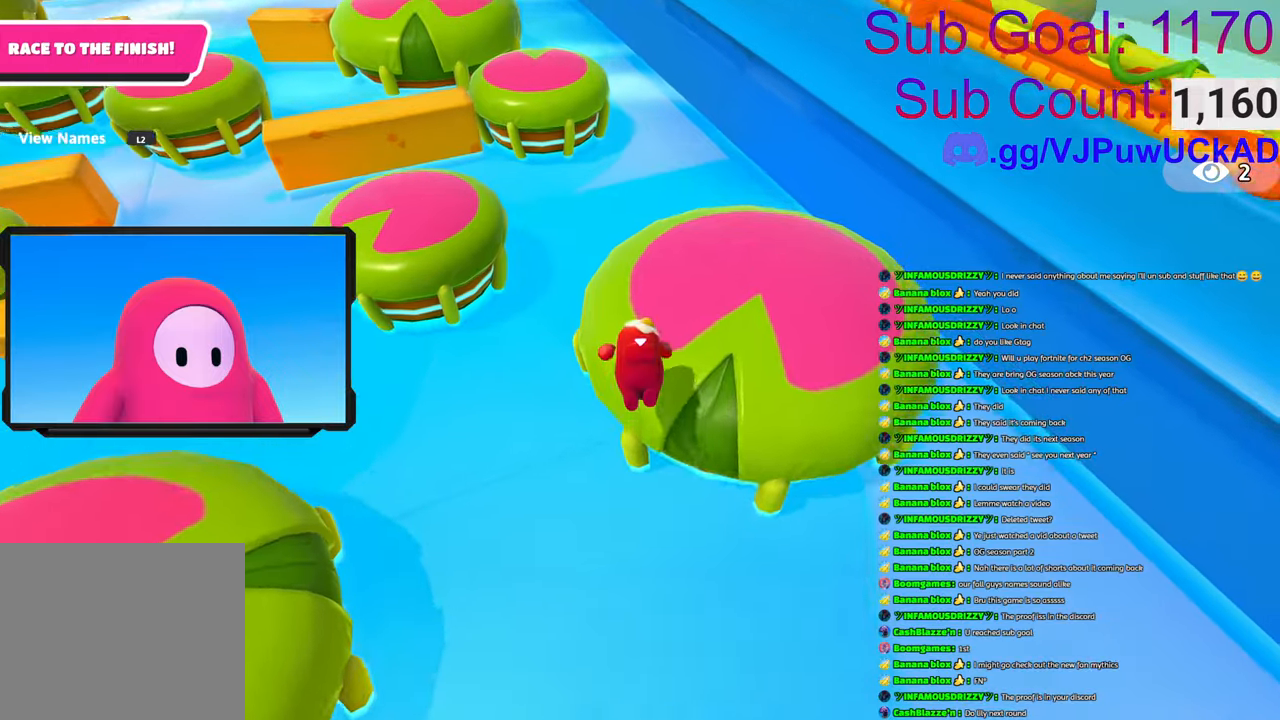
{"buttons": [], "left_stick": "up", "right_stick": "center", "events": [[66, "right_stick", "down"], [250, "right_stick", "center"]]}
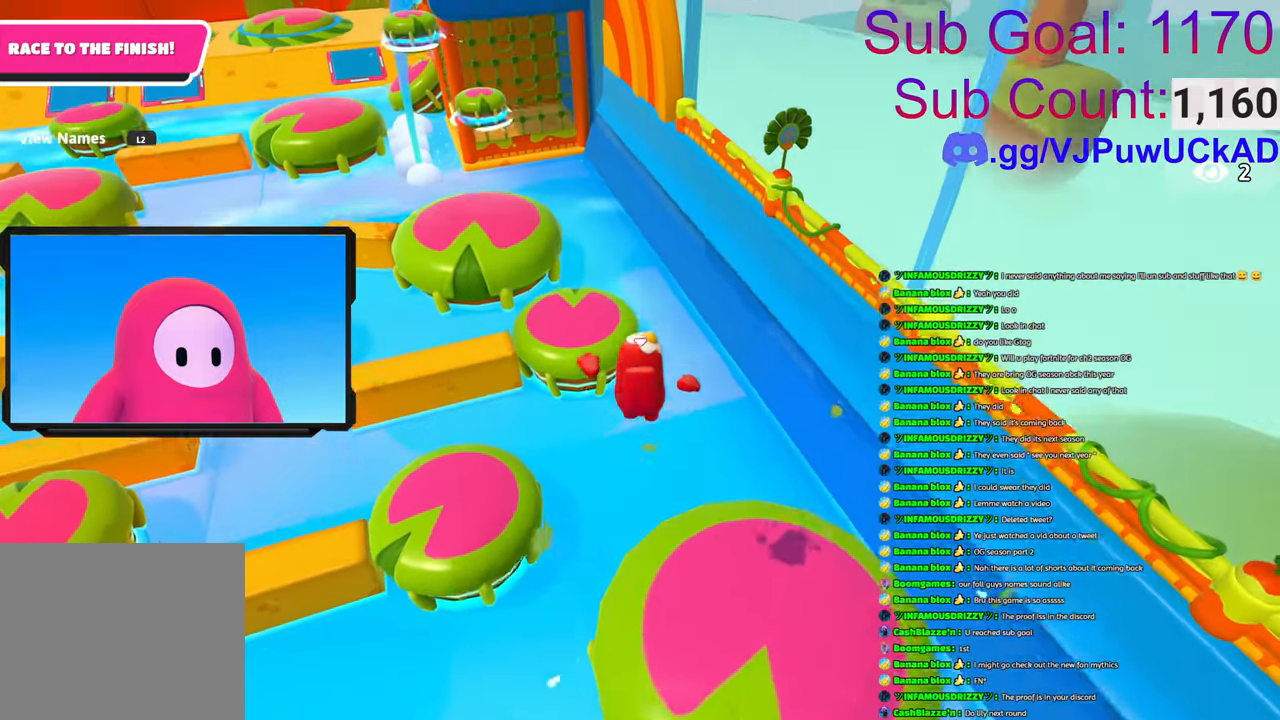
{"buttons": [], "left_stick": "up", "right_stick": "center", "events": []}
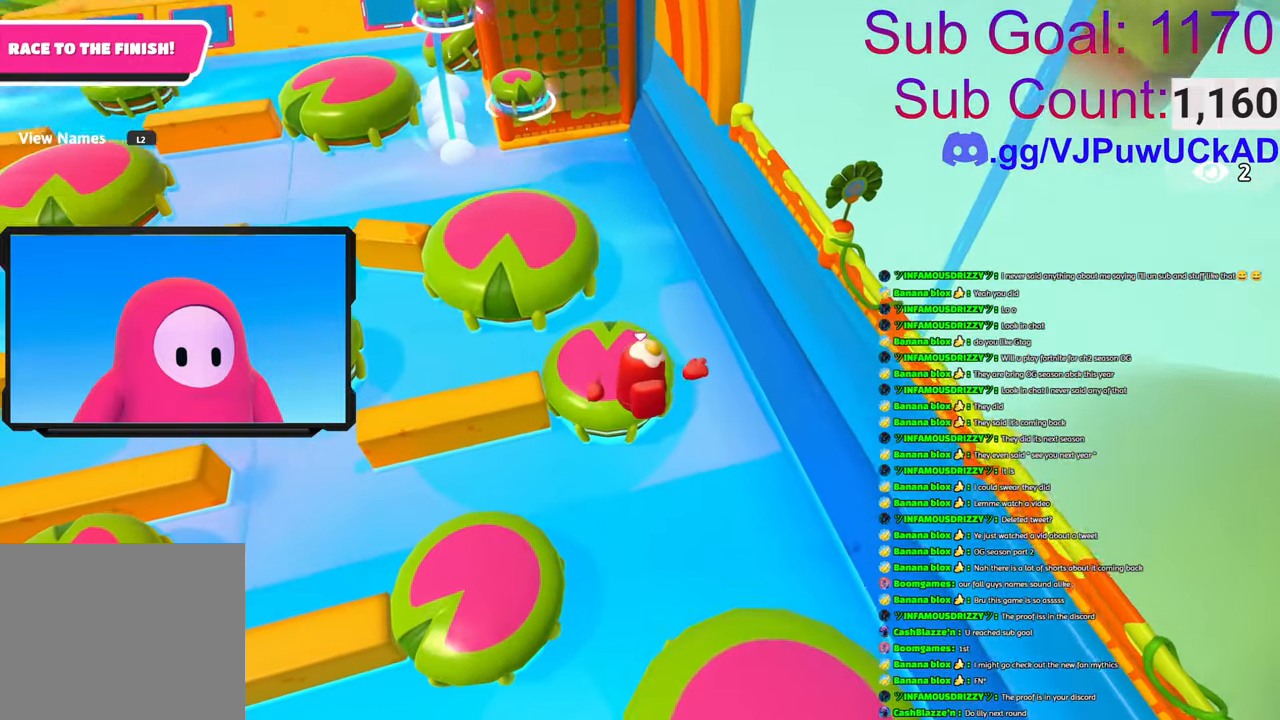
{"buttons": ["CROSS", "SQUARE"], "left_stick": "up", "right_stick": "center", "events": [[183, "CROSS", "down"], [183, "SQUARE", "down"]]}